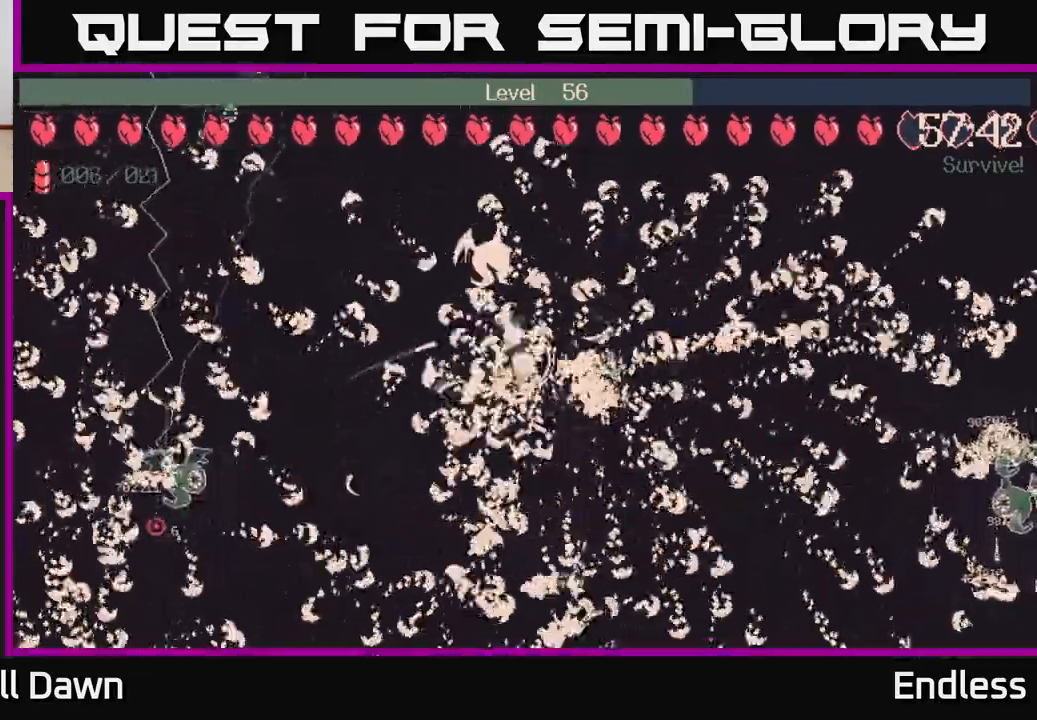
Gameplay with a controller (Xbox layout); each line is a JSON object with the inputs held at the frame after it. "events" lists button and stick changes between this image and that frame as [ms after this image, input, new state], when the widget could be followed in between.
{"buttons": ["L2"], "left_stick": "up", "right_stick": "center", "events": [[217, "L2", "down"], [350, "left_stick", "up"], [367, "L2", "up"], [450, "L2", "down"]]}
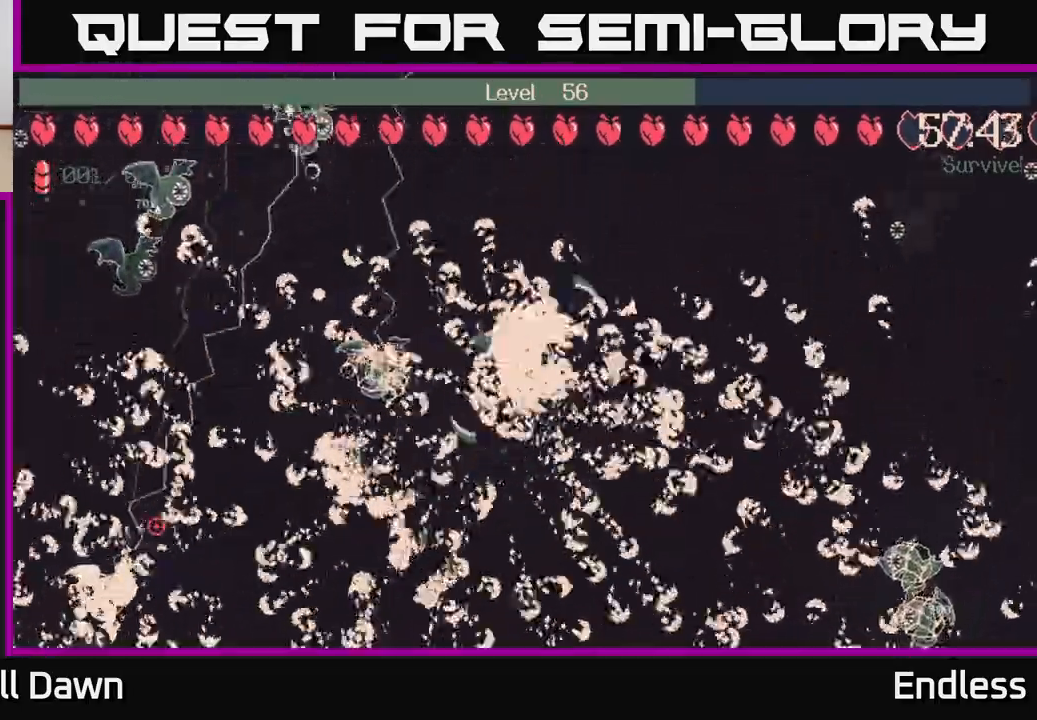
{"buttons": [], "left_stick": "up-left", "right_stick": "center", "events": [[100, "L2", "up"], [167, "left_stick", "left"], [250, "L2", "down"], [417, "L2", "up"], [433, "left_stick", "up-left"]]}
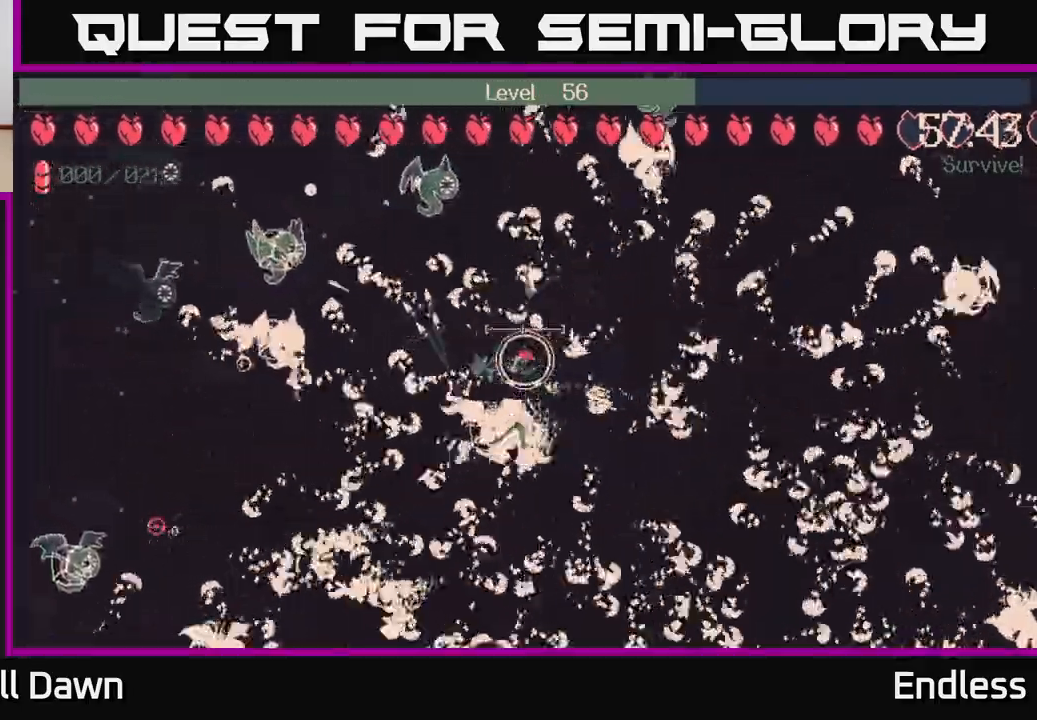
{"buttons": ["L2"], "left_stick": "down-left", "right_stick": "center", "events": [[200, "left_stick", "down-left"], [500, "L2", "down"]]}
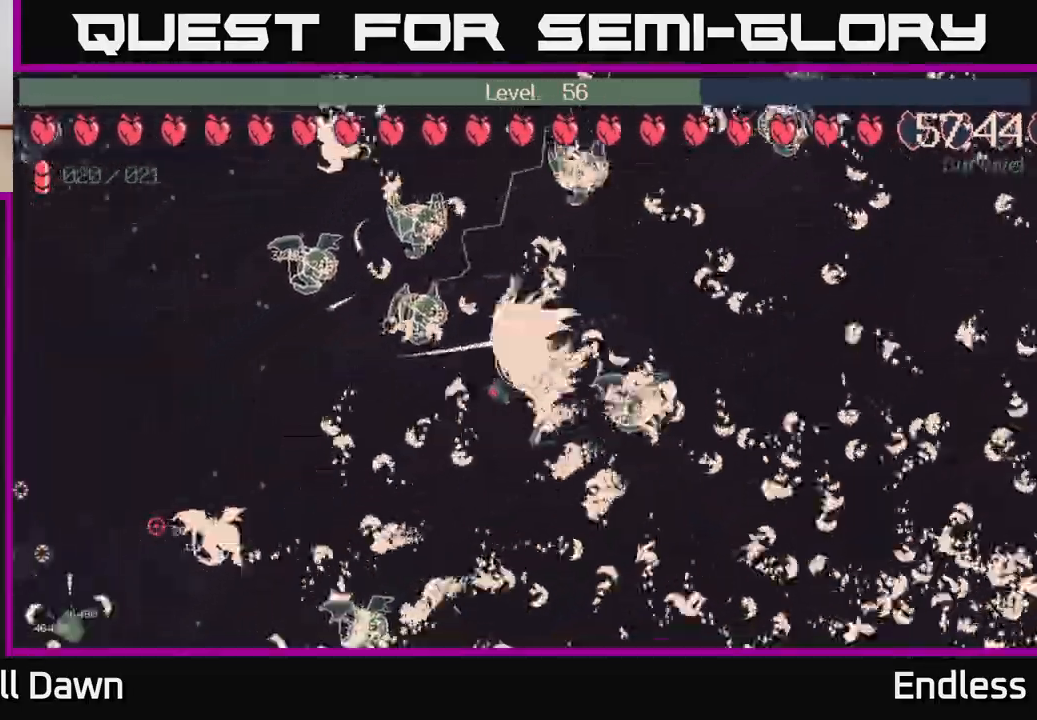
{"buttons": [], "left_stick": "left", "right_stick": "center", "events": [[133, "L2", "up"], [300, "left_stick", "left"], [333, "L2", "down"], [467, "L2", "up"]]}
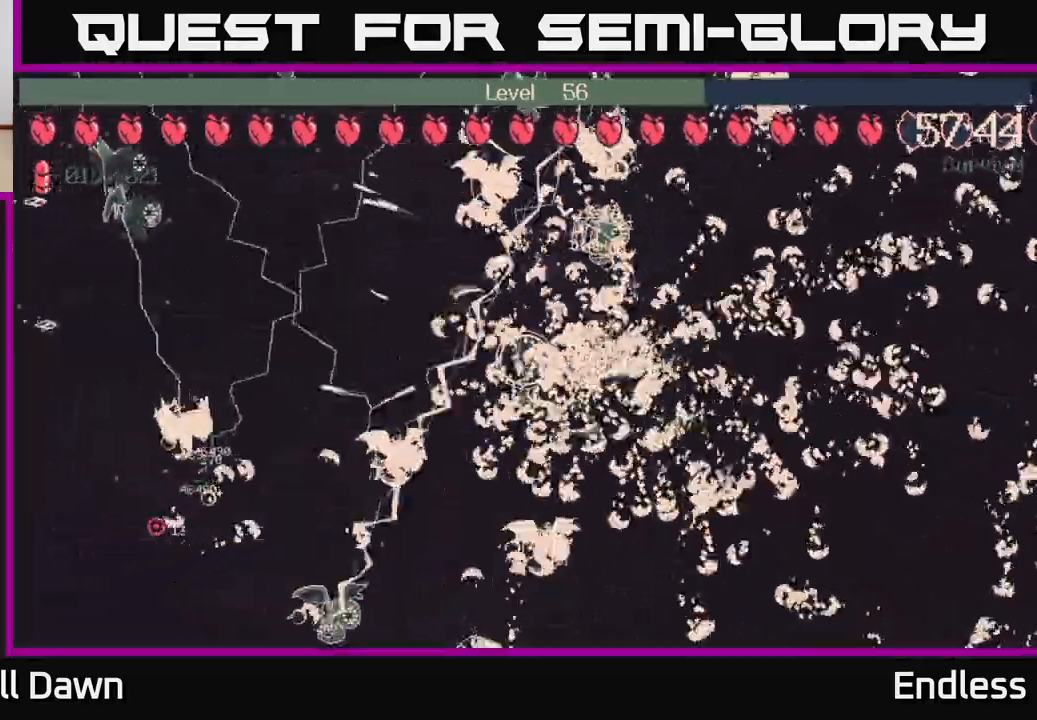
{"buttons": ["L2"], "left_stick": "up-left", "right_stick": "center", "events": [[50, "left_stick", "up-left"], [200, "L2", "down"], [333, "L2", "up"], [483, "L2", "down"]]}
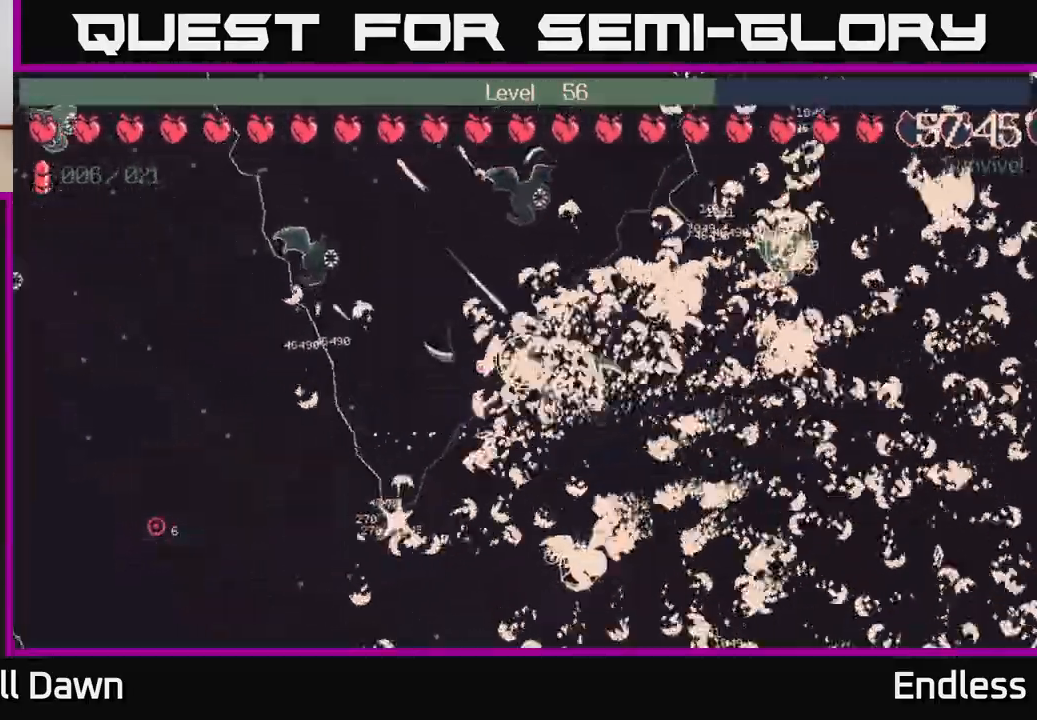
{"buttons": ["L2"], "left_stick": "up-left", "right_stick": "center", "events": [[17, "left_stick", "up"], [133, "L2", "up"], [317, "left_stick", "down-left"], [383, "L2", "down"], [467, "left_stick", "up-left"]]}
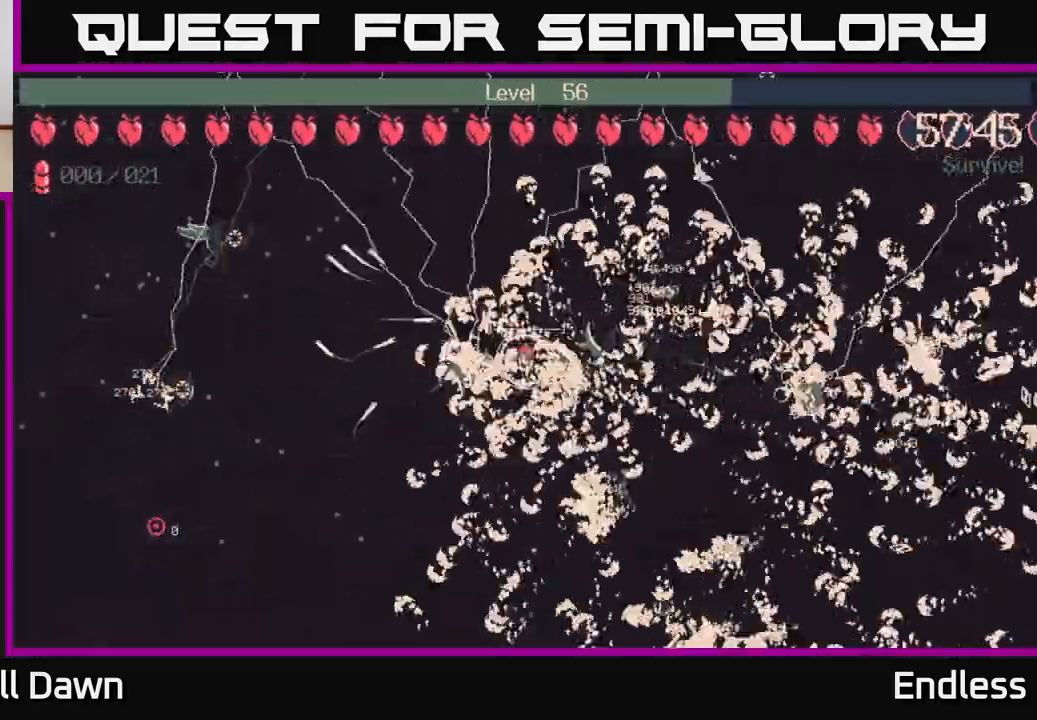
{"buttons": [], "left_stick": "up-left", "right_stick": "center", "events": [[67, "L2", "up"], [67, "left_stick", "up"], [233, "L2", "down"], [300, "left_stick", "up-left"], [383, "L2", "up"]]}
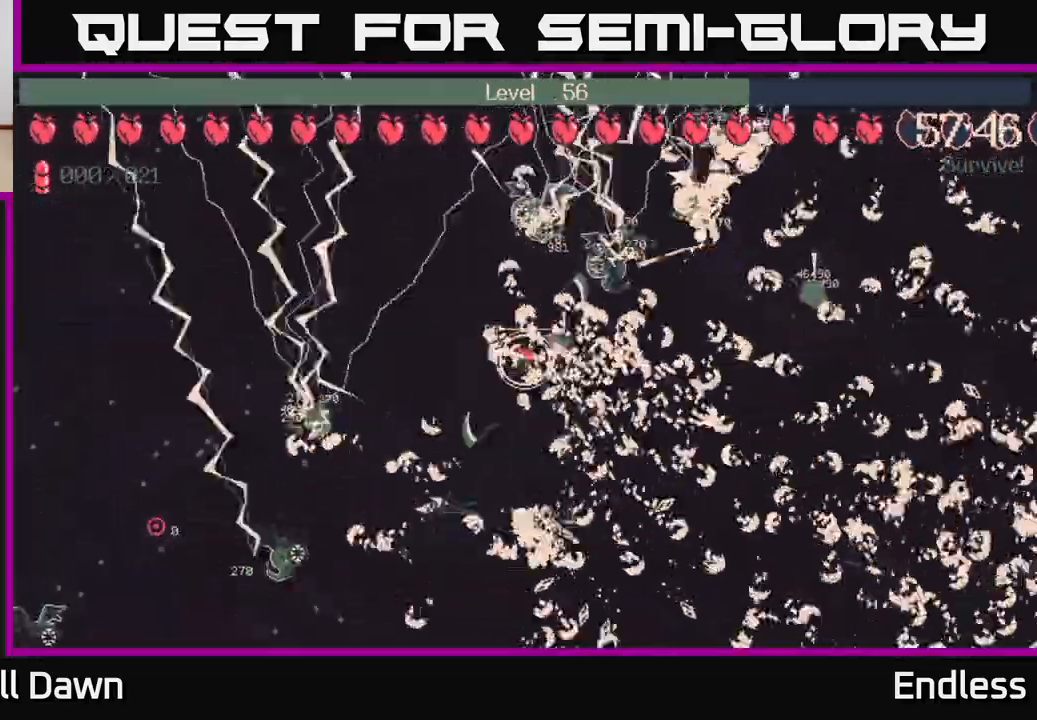
{"buttons": [], "left_stick": "left", "right_stick": "center", "events": [[17, "left_stick", "left"], [200, "left_stick", "up-left"], [250, "L2", "down"], [417, "L2", "up"], [467, "left_stick", "left"]]}
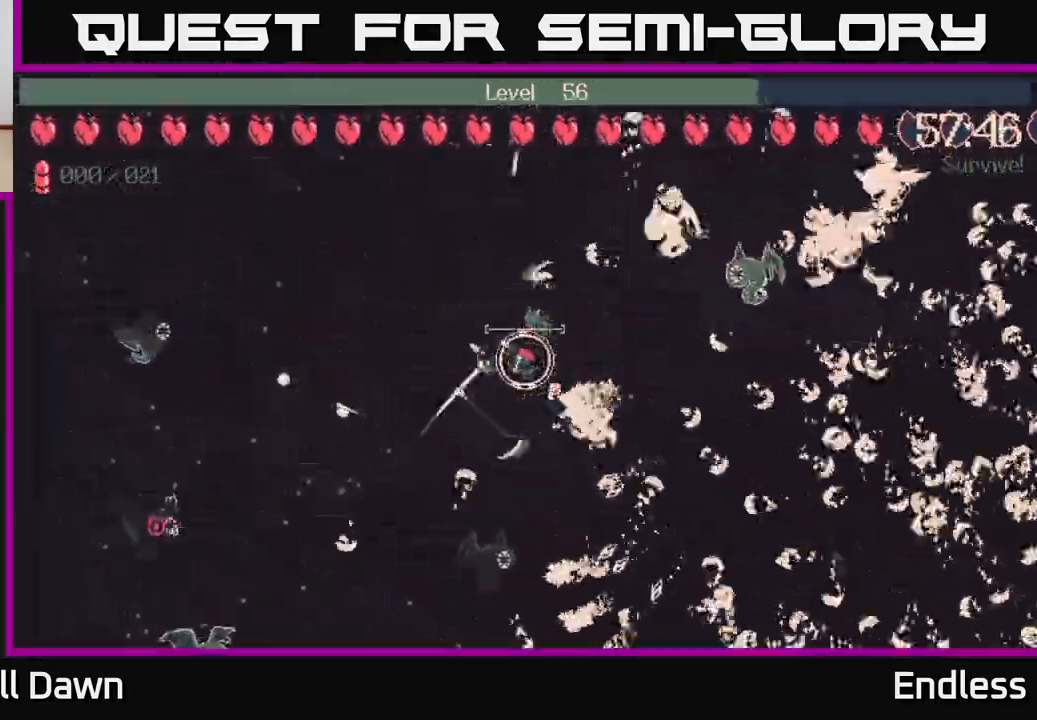
{"buttons": ["L2"], "left_stick": "down", "right_stick": "center", "events": [[83, "L2", "down"], [100, "left_stick", "down-left"], [233, "L2", "up"], [367, "L2", "down"], [500, "left_stick", "down"]]}
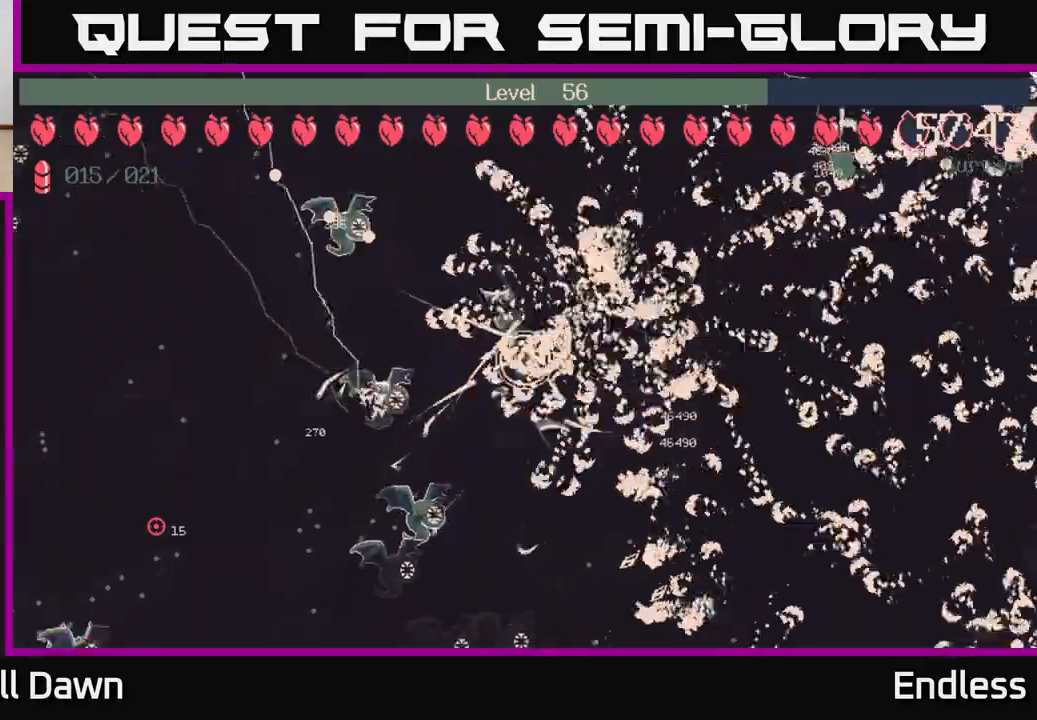
{"buttons": ["L2"], "left_stick": "right", "right_stick": "center", "events": [[17, "L2", "up"], [217, "L2", "down"], [350, "L2", "up"], [467, "left_stick", "right"], [483, "L2", "down"]]}
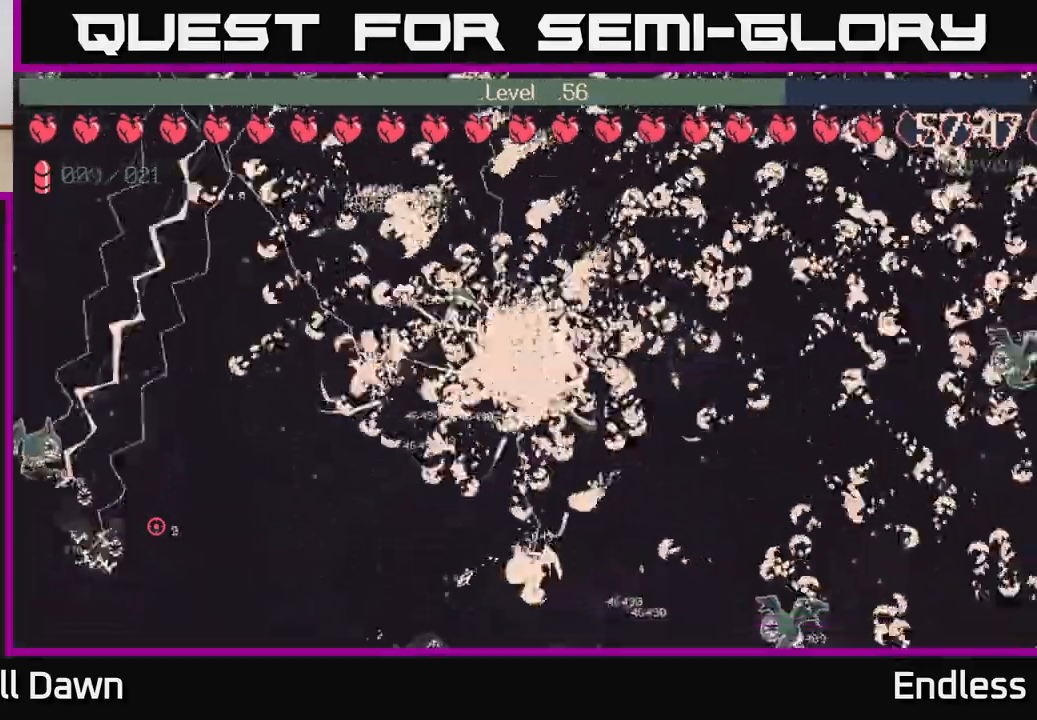
{"buttons": [], "left_stick": "down", "right_stick": "center", "events": [[33, "left_stick", "up-right"], [150, "L2", "up"], [367, "left_stick", "down"]]}
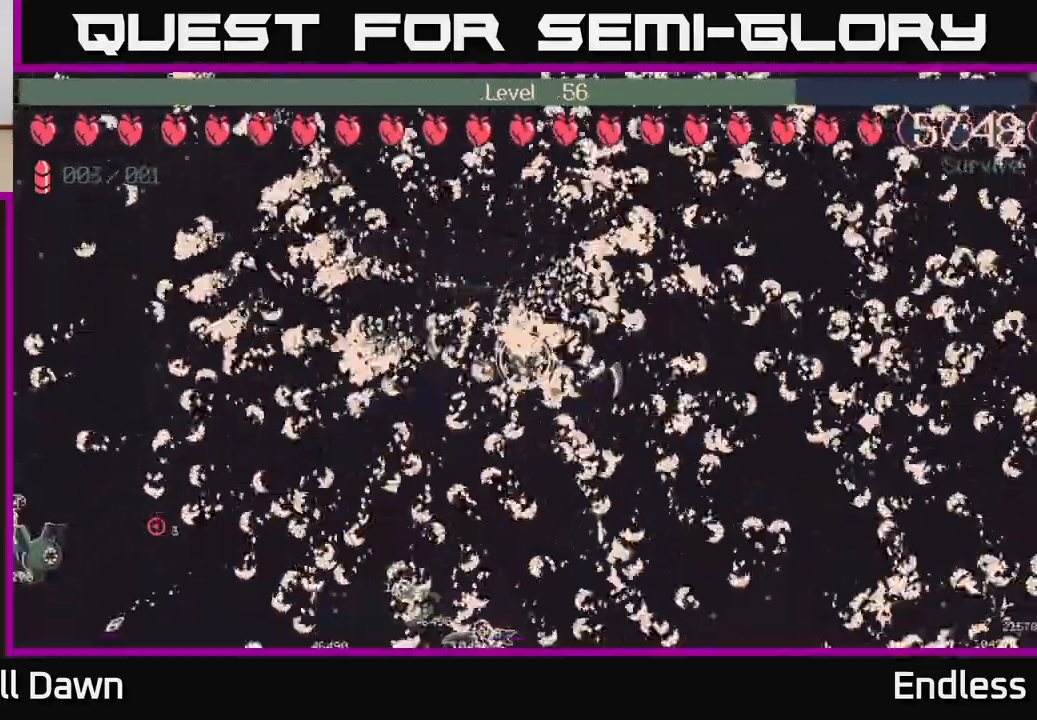
{"buttons": [], "left_stick": "down-left", "right_stick": "center", "events": [[50, "left_stick", "left"], [250, "L2", "down"], [267, "left_stick", "up-left"], [367, "left_stick", "left"], [400, "L2", "up"], [467, "left_stick", "down-left"]]}
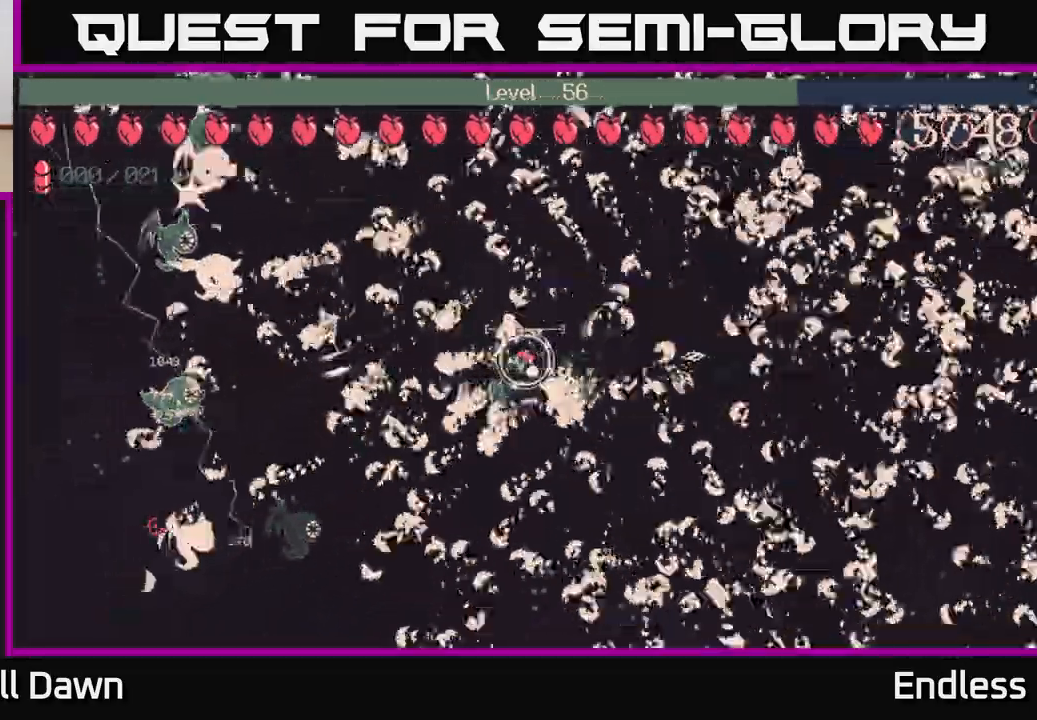
{"buttons": [], "left_stick": "up-left", "right_stick": "center", "events": [[200, "left_stick", "left"], [317, "L2", "down"], [450, "left_stick", "up-left"], [500, "L2", "up"]]}
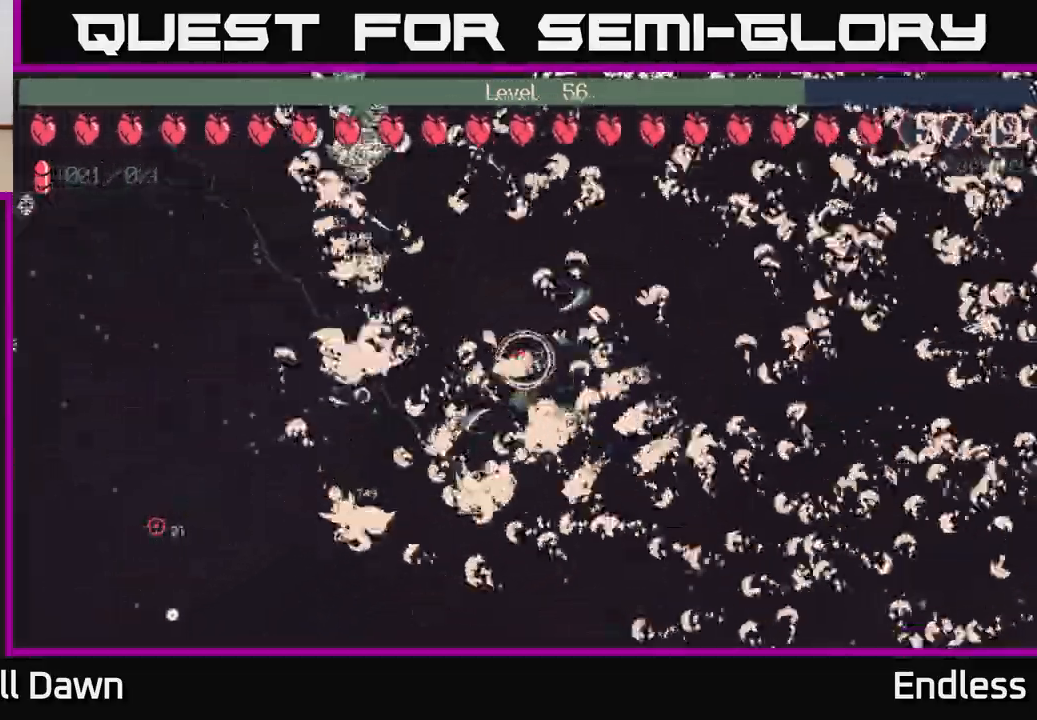
{"buttons": ["L2"], "left_stick": "up-right", "right_stick": "center", "events": [[67, "left_stick", "up"], [133, "L2", "down"], [200, "left_stick", "up-right"], [267, "L2", "up"], [383, "L2", "down"]]}
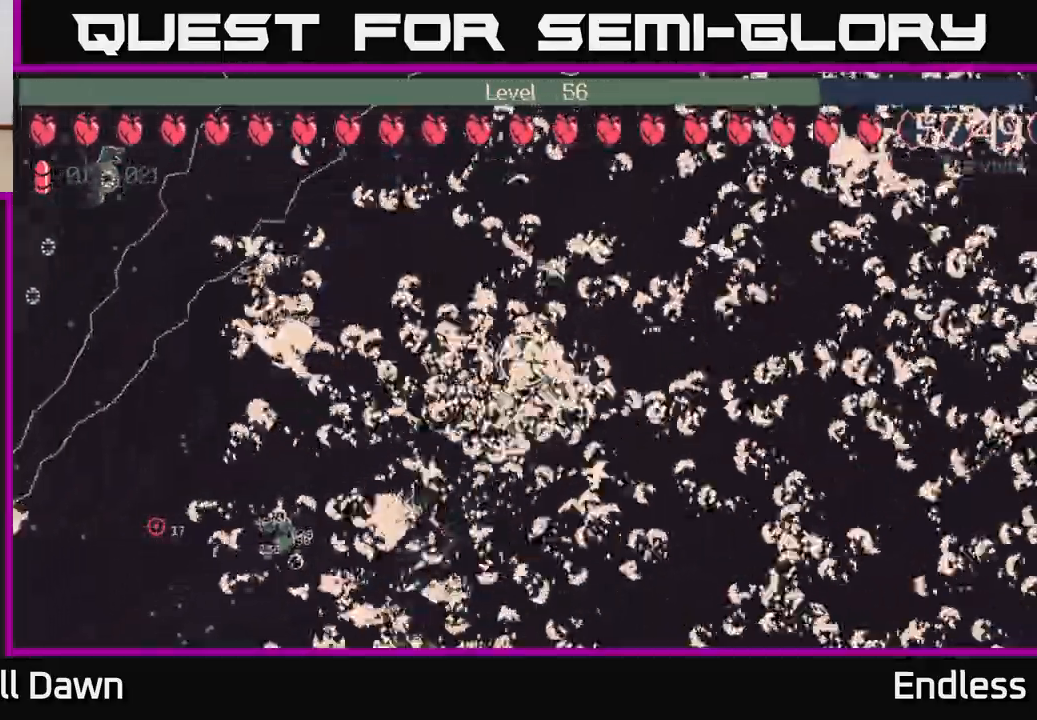
{"buttons": [], "left_stick": "up-right", "right_stick": "center", "events": [[17, "L2", "up"], [33, "left_stick", "up"], [183, "left_stick", "up-right"]]}
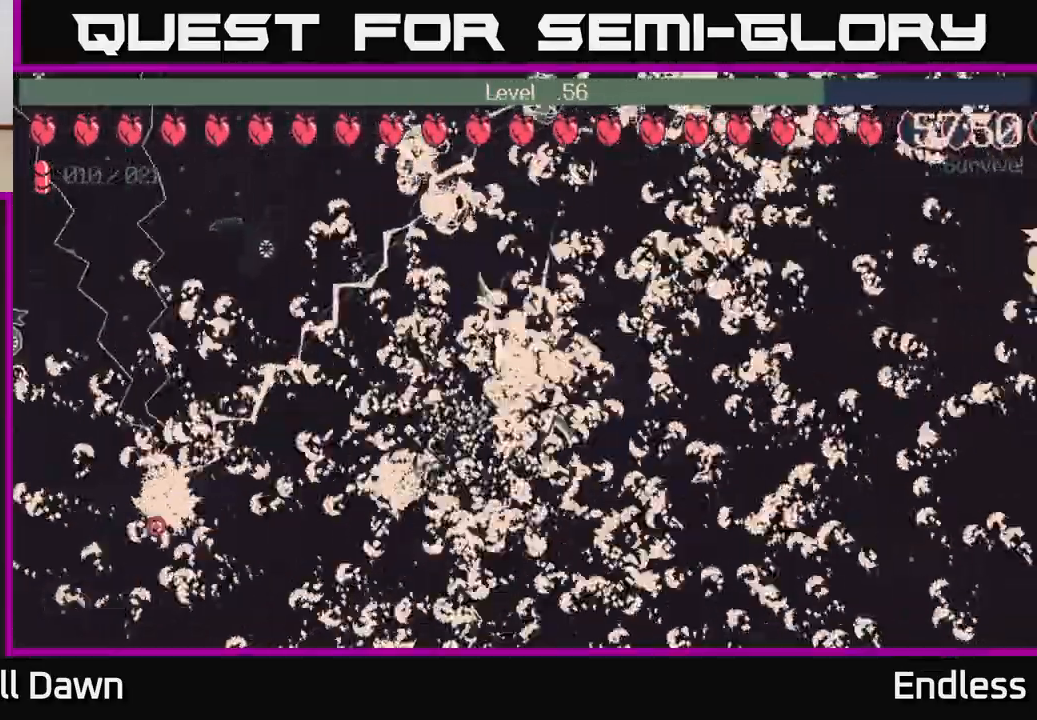
{"buttons": [], "left_stick": "down", "right_stick": "center", "events": [[33, "left_stick", "right"], [433, "left_stick", "down"]]}
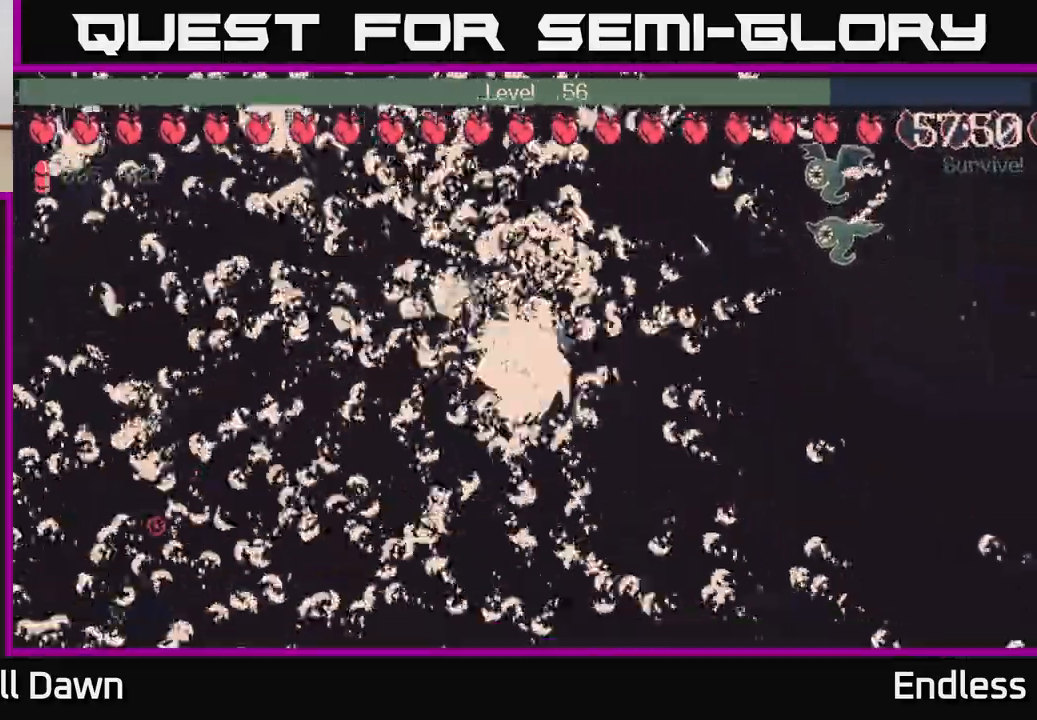
{"buttons": [], "left_stick": "right", "right_stick": "center", "events": [[200, "left_stick", "down-right"], [317, "left_stick", "right"]]}
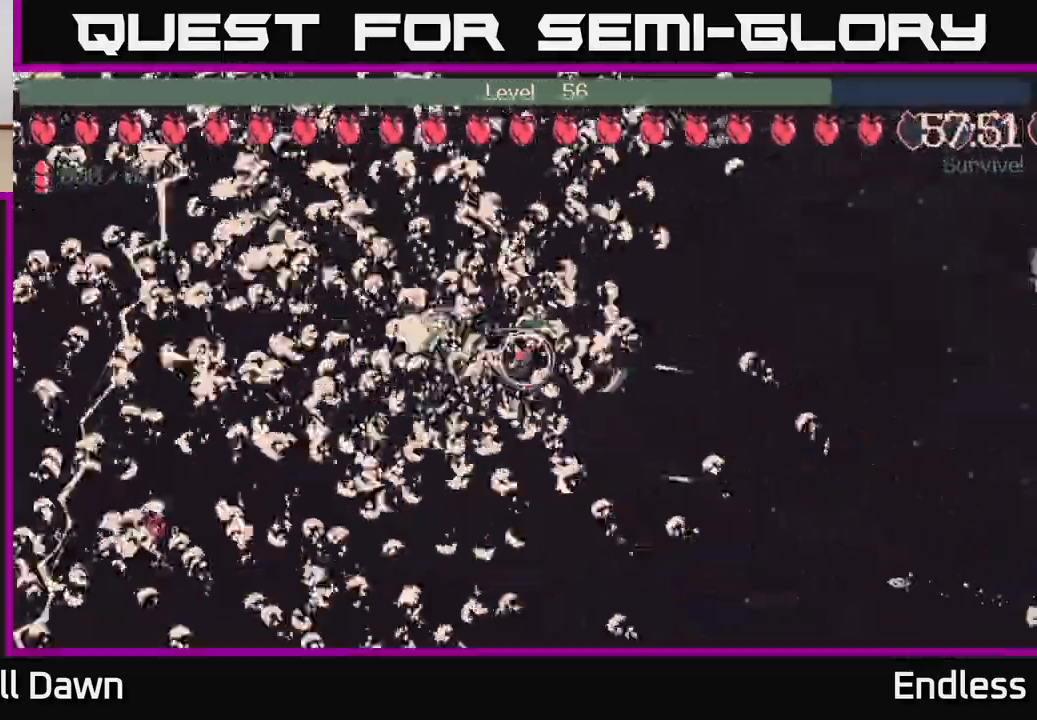
{"buttons": [], "left_stick": "right", "right_stick": "center", "events": []}
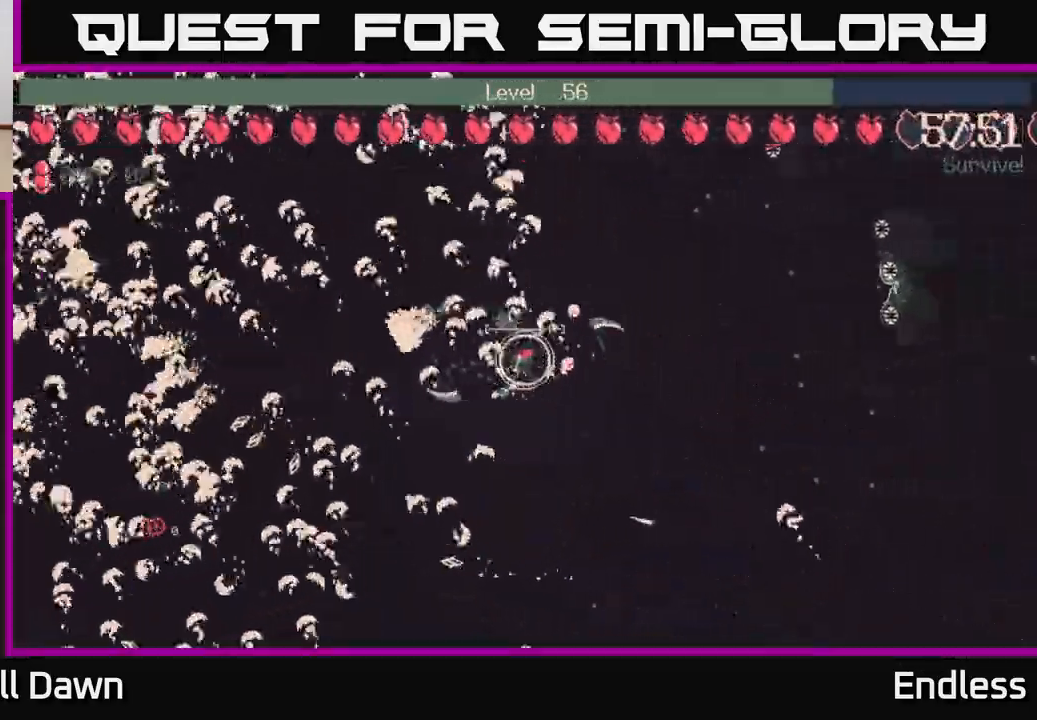
{"buttons": ["L2"], "left_stick": "down-right", "right_stick": "center", "events": [[33, "left_stick", "up-right"], [133, "left_stick", "right"], [467, "L2", "down"], [500, "left_stick", "down-right"]]}
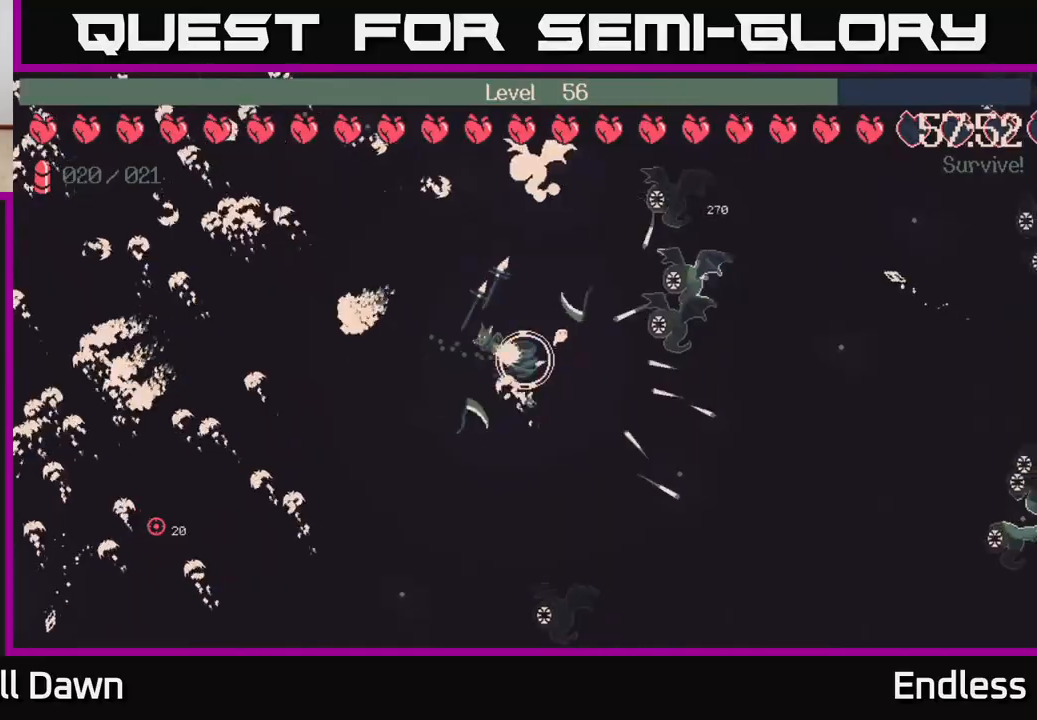
{"buttons": [], "left_stick": "right", "right_stick": "center", "events": [[100, "L2", "up"], [200, "L2", "down"], [250, "left_stick", "right"], [333, "L2", "up"]]}
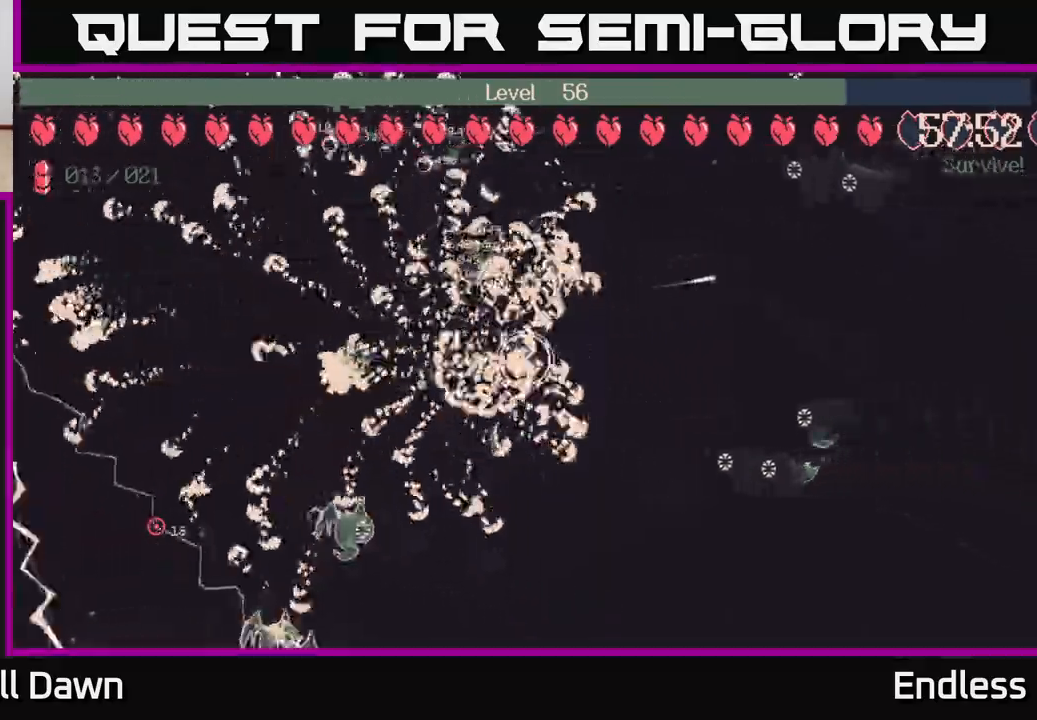
{"buttons": [], "left_stick": "up-left", "right_stick": "center", "events": [[33, "L2", "down"], [167, "left_stick", "up-right"], [217, "L2", "up"], [467, "left_stick", "up-left"]]}
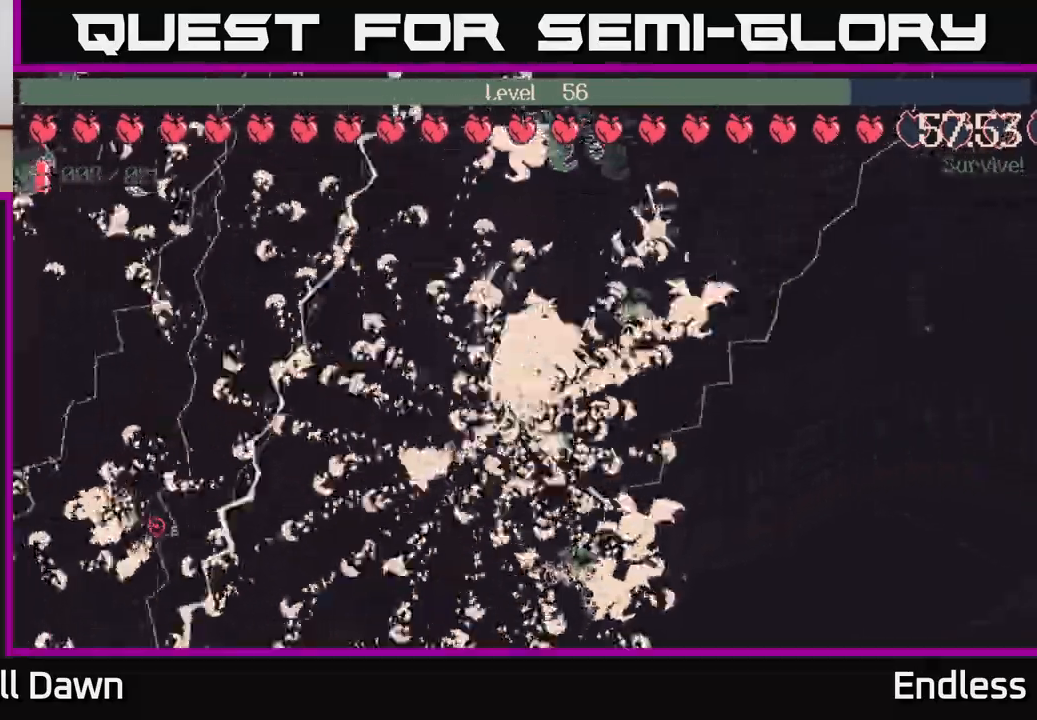
{"buttons": [], "left_stick": "left", "right_stick": "center", "events": [[217, "left_stick", "up"], [417, "left_stick", "left"]]}
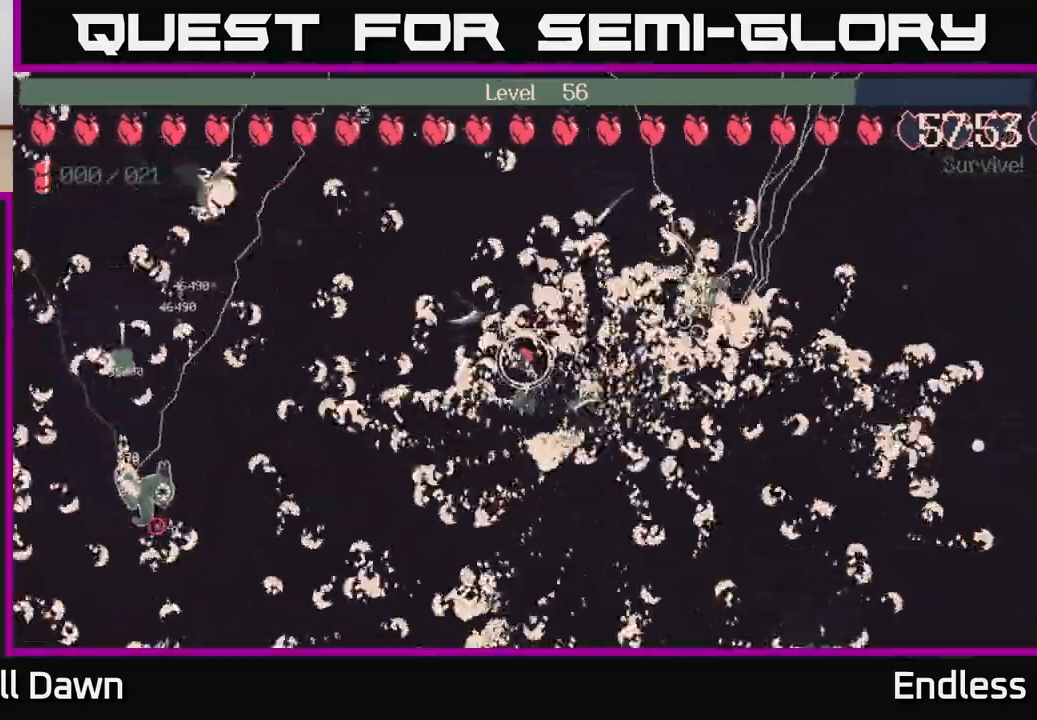
{"buttons": [], "left_stick": "down-left", "right_stick": "center", "events": [[17, "left_stick", "up-left"], [183, "left_stick", "left"], [433, "left_stick", "down-left"]]}
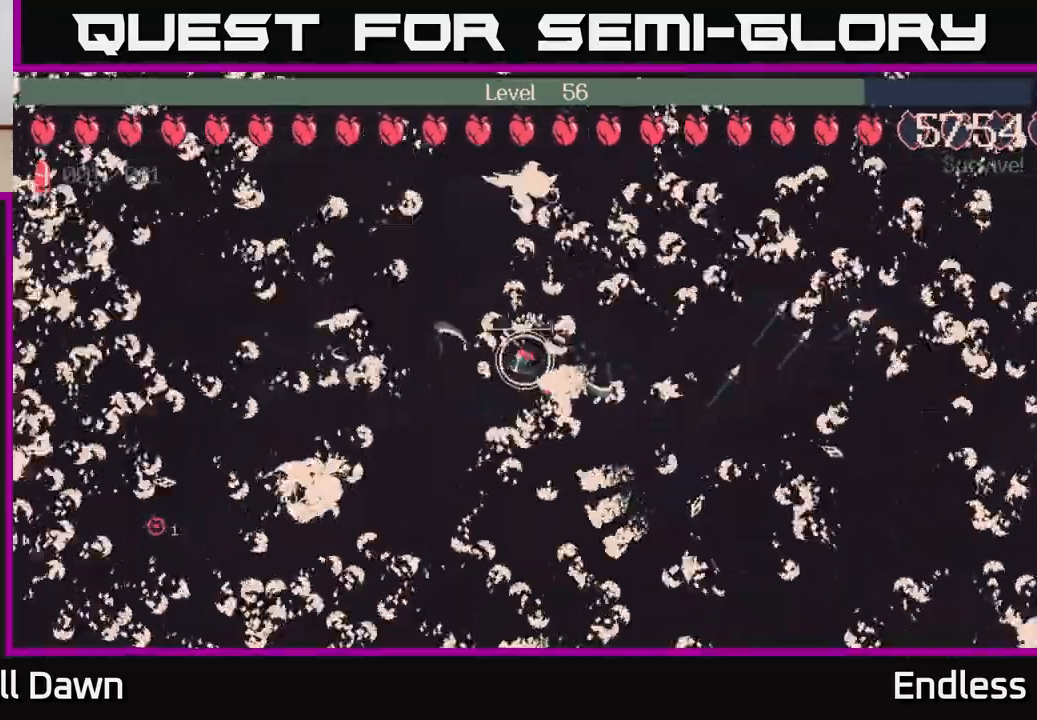
{"buttons": [], "left_stick": "up-left", "right_stick": "center", "events": [[217, "left_stick", "up-left"], [317, "L2", "down"], [433, "L2", "up"]]}
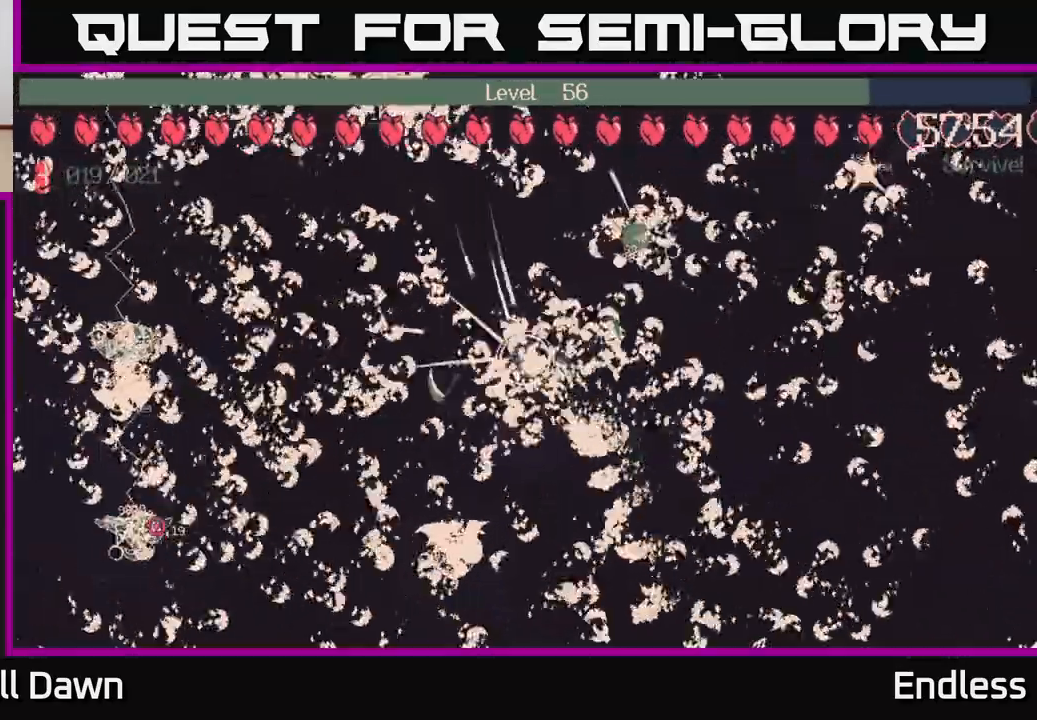
{"buttons": [], "left_stick": "down-left", "right_stick": "center", "events": [[33, "left_stick", "left"], [133, "L2", "down"], [250, "L2", "up"], [367, "left_stick", "down-left"], [383, "L2", "down"], [483, "L2", "up"]]}
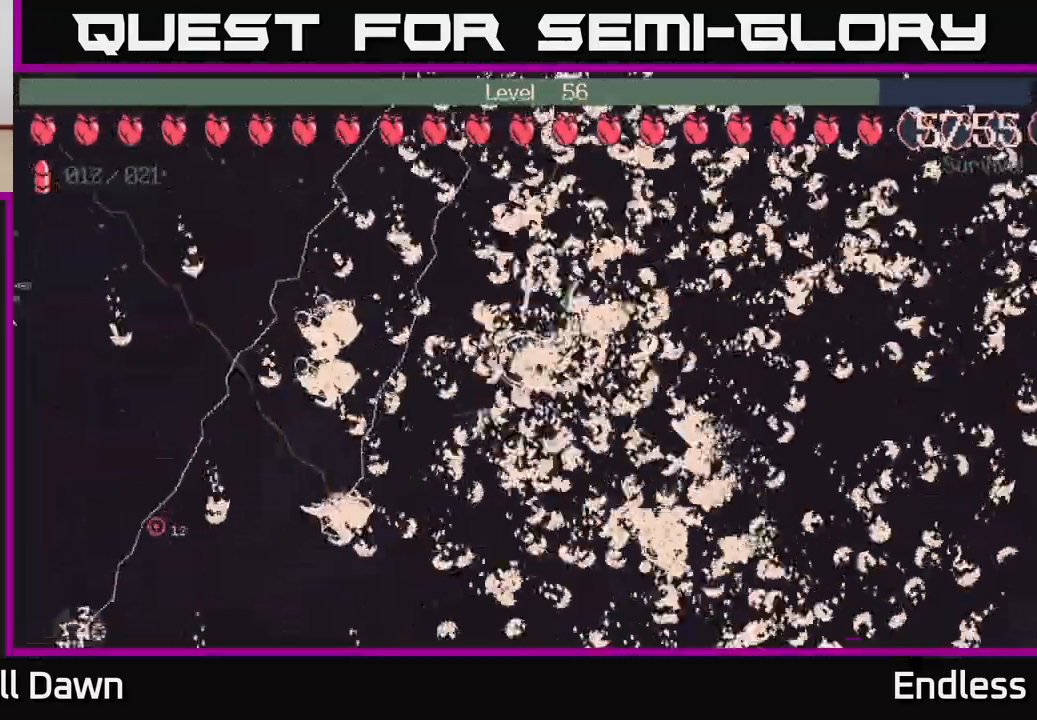
{"buttons": [], "left_stick": "down-left", "right_stick": "center", "events": [[133, "left_stick", "down"], [467, "left_stick", "down-left"]]}
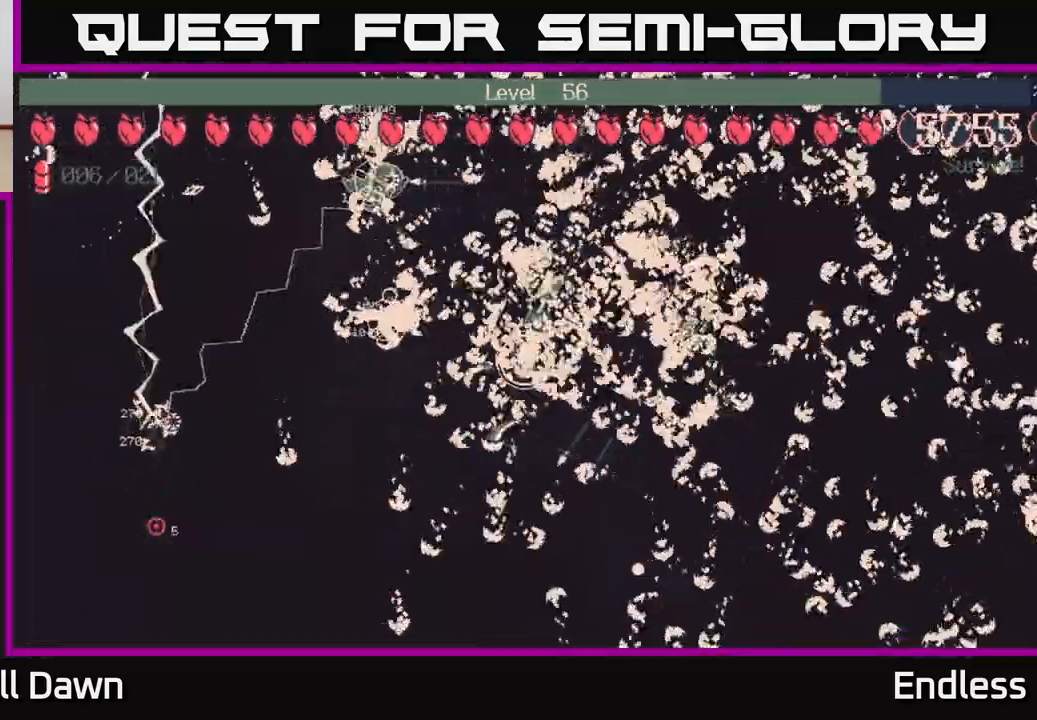
{"buttons": ["L2"], "left_stick": "down-left", "right_stick": "center", "events": [[133, "L2", "down"], [267, "L2", "up"], [400, "L2", "down"]]}
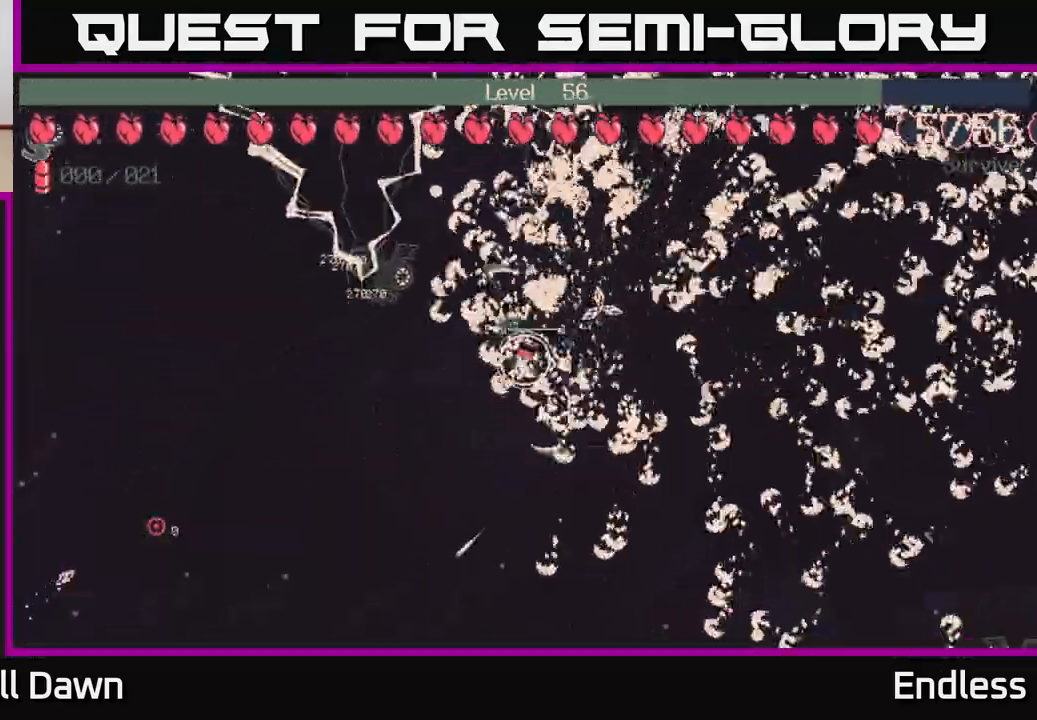
{"buttons": ["L2"], "left_stick": "down-left", "right_stick": "center", "events": [[17, "L2", "up"], [183, "L2", "down"], [300, "L2", "up"], [433, "L2", "down"]]}
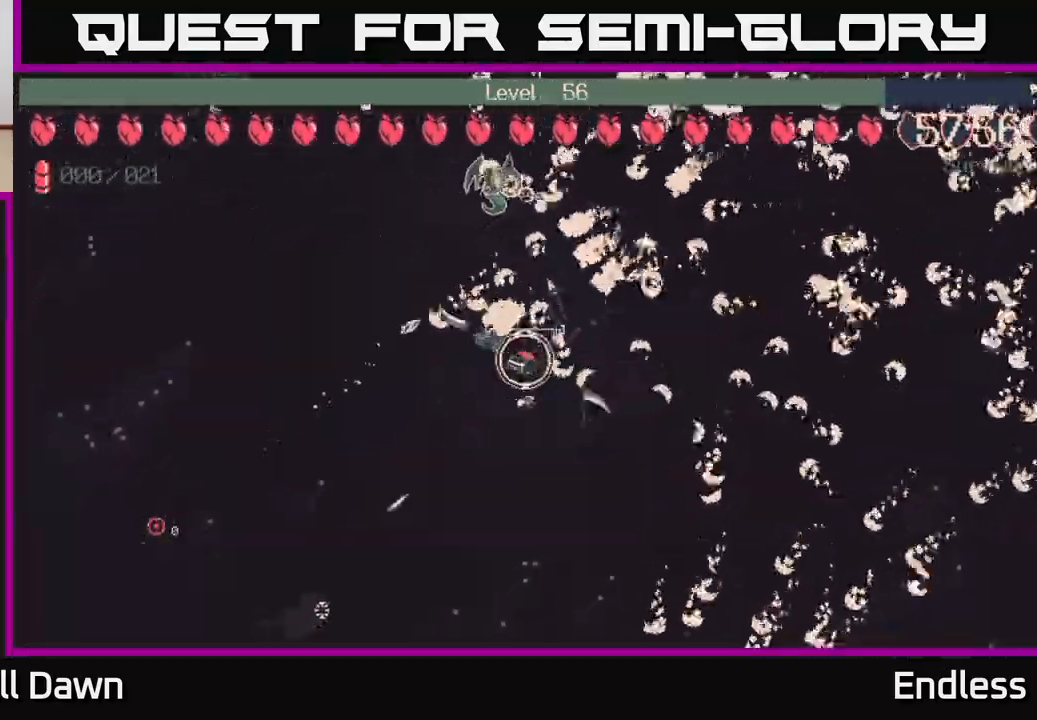
{"buttons": [], "left_stick": "left", "right_stick": "center", "events": [[33, "L2", "up"], [150, "L2", "down"], [233, "L2", "up"], [367, "L2", "down"], [450, "left_stick", "left"], [483, "L2", "up"]]}